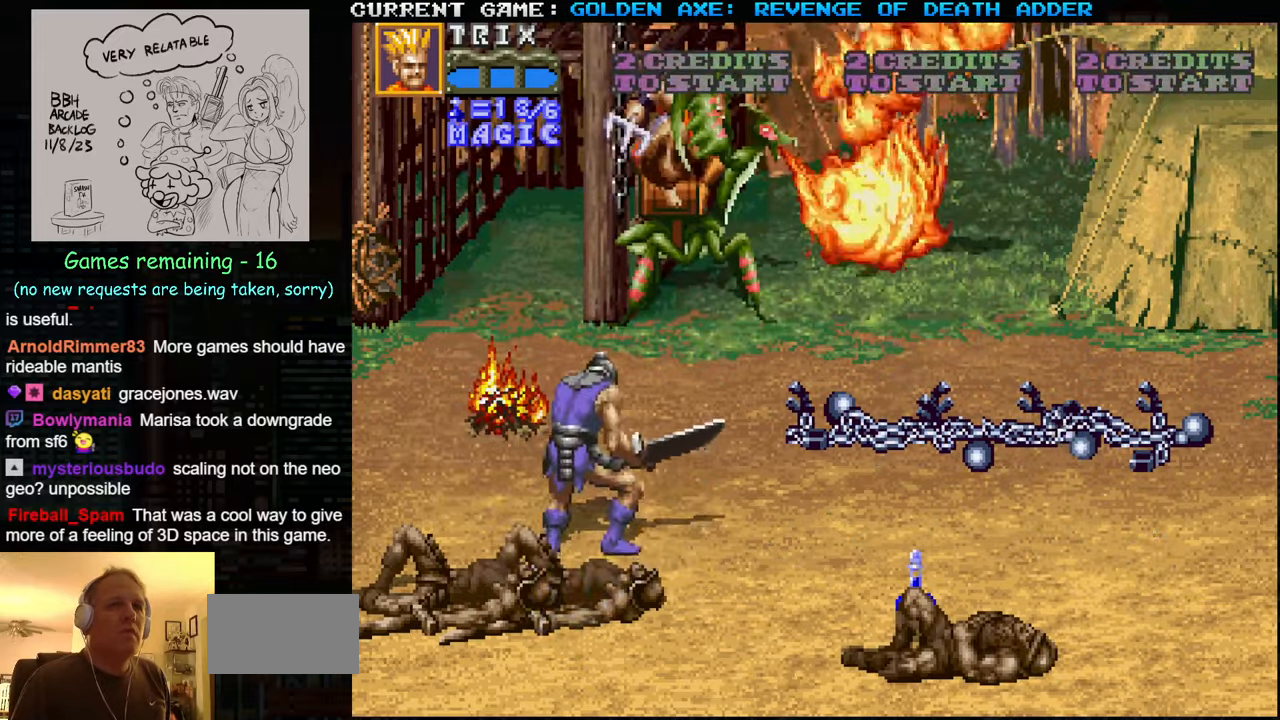
Gameplay with a controller (arcade stick); each line is a JSON object with the inputs held at the frame after it. "events" lists button and stick changes between this image and that frame as [ms after this image, input, new state], when the widget could be followed in between. Not read: L3 R3.
{"buttons": [], "left_stick": "right", "events": [[300, "left_stick", "right"]]}
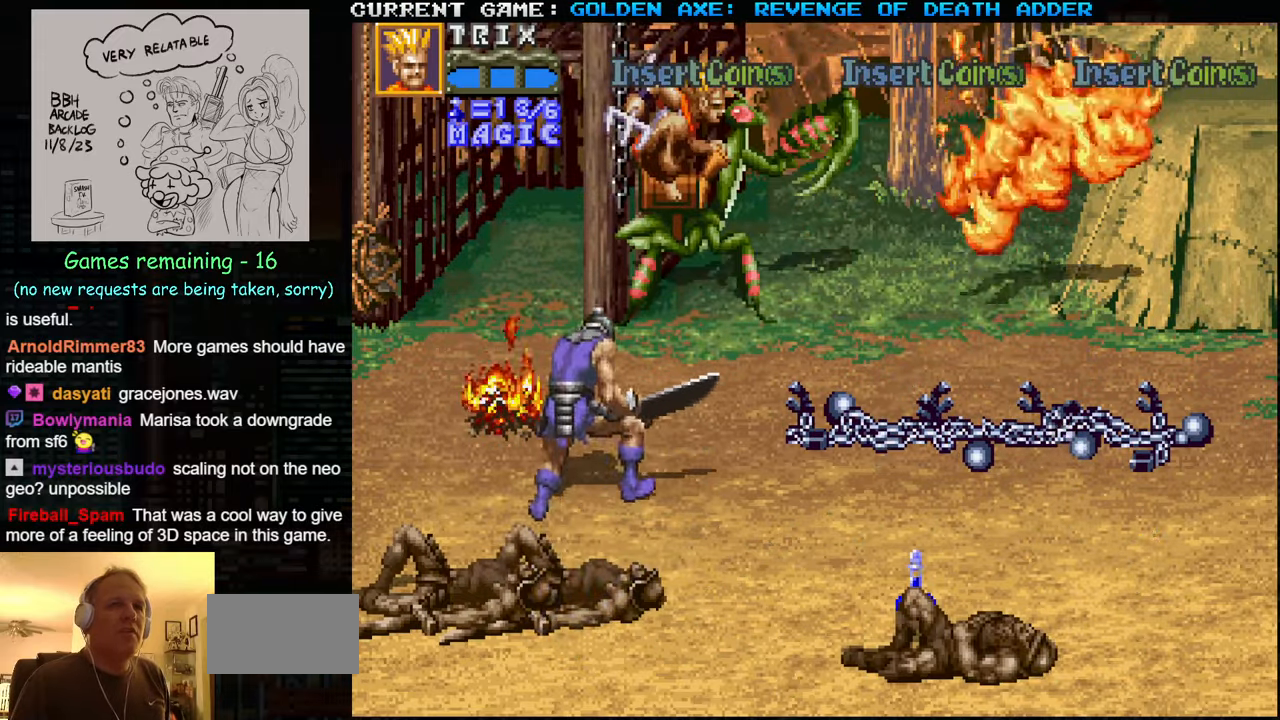
{"buttons": [], "left_stick": "down-right", "events": [[34, "left_stick", "down-right"]]}
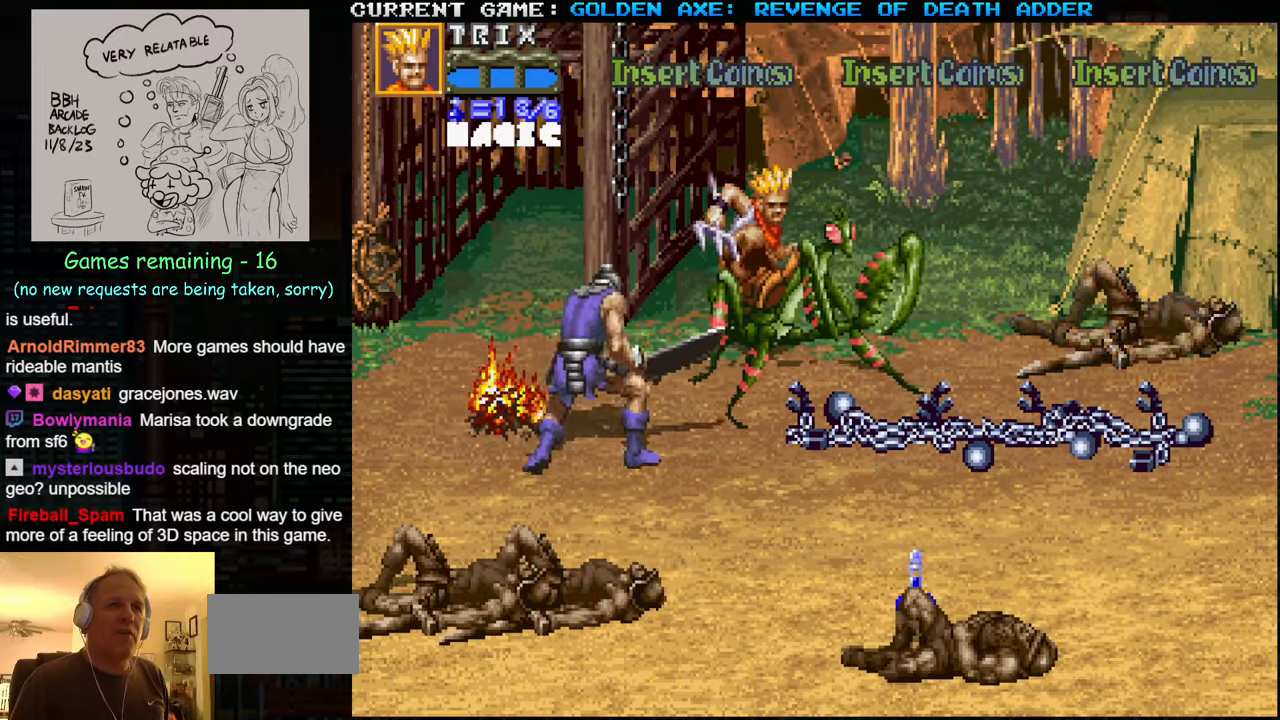
{"buttons": [], "left_stick": "left", "events": [[100, "left_stick", "left"], [150, "SQUARE", "down"], [317, "SQUARE", "up"]]}
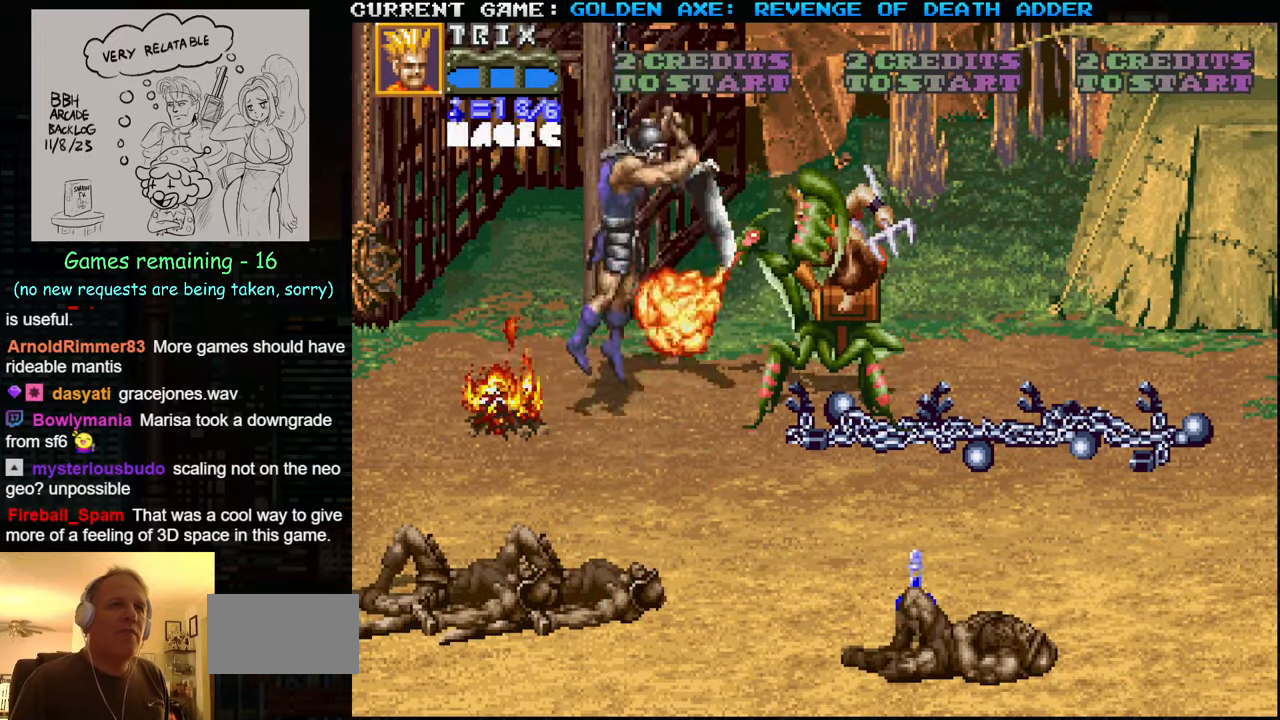
{"buttons": [], "left_stick": "down", "events": [[50, "left_stick", "center"], [267, "left_stick", "down"]]}
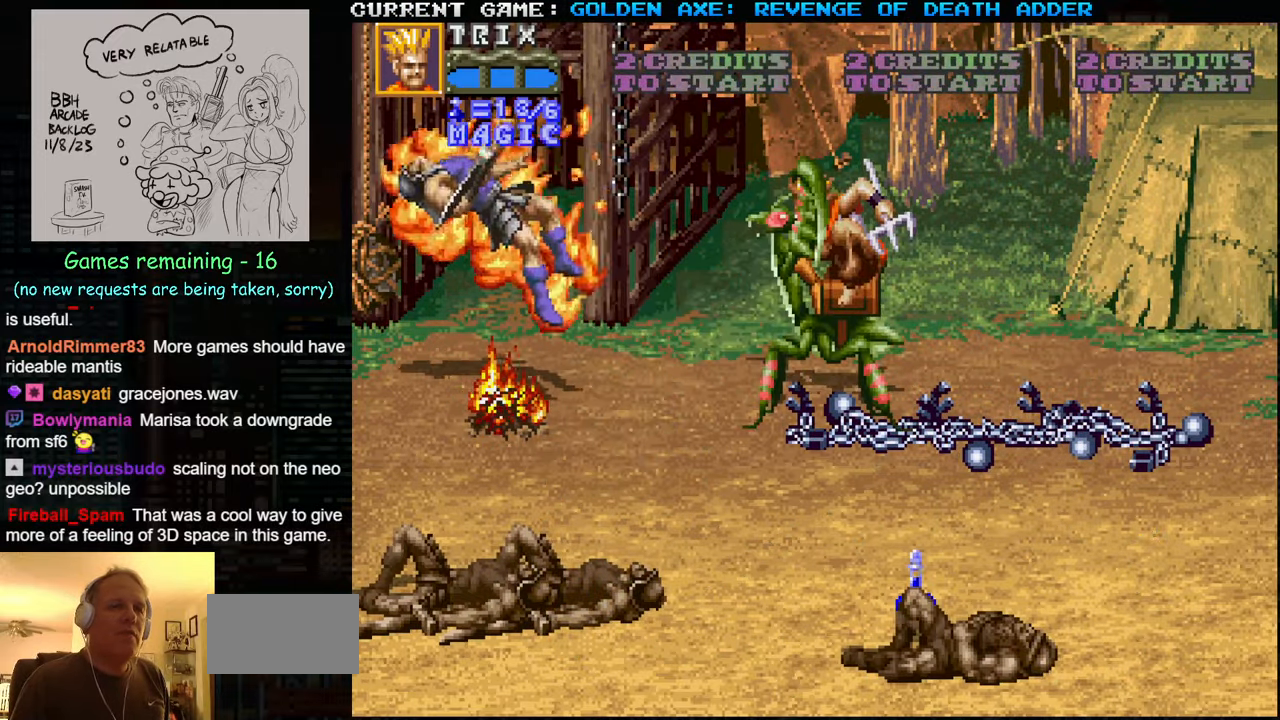
{"buttons": [], "left_stick": "down", "events": []}
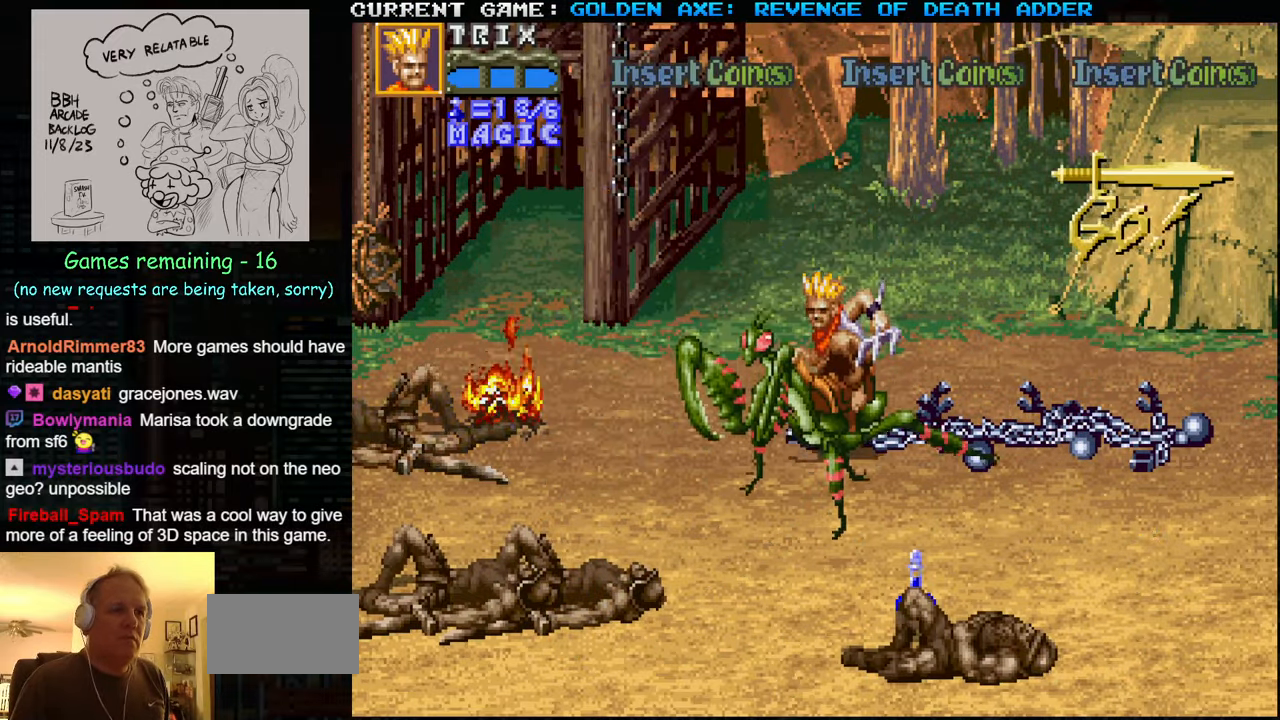
{"buttons": [], "left_stick": "down-right", "events": [[84, "left_stick", "down-right"]]}
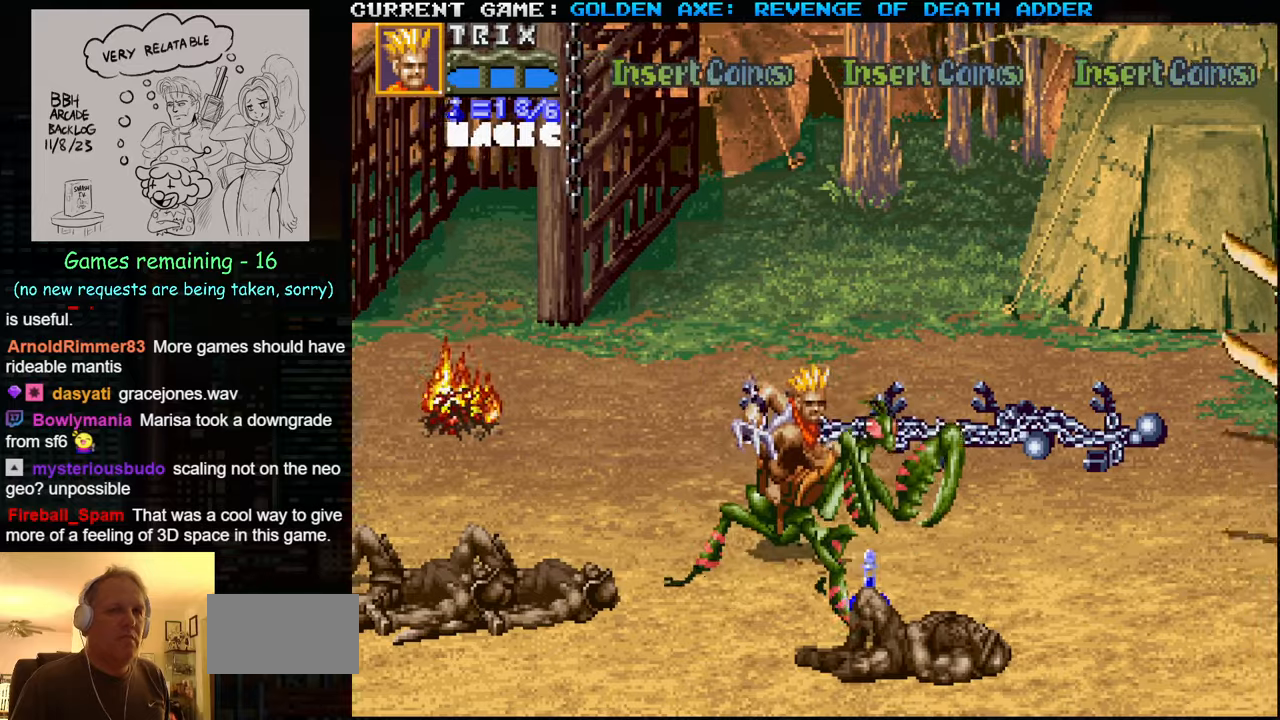
{"buttons": [], "left_stick": "right", "events": [[150, "SQUARE", "down"], [200, "left_stick", "right"], [333, "SQUARE", "up"]]}
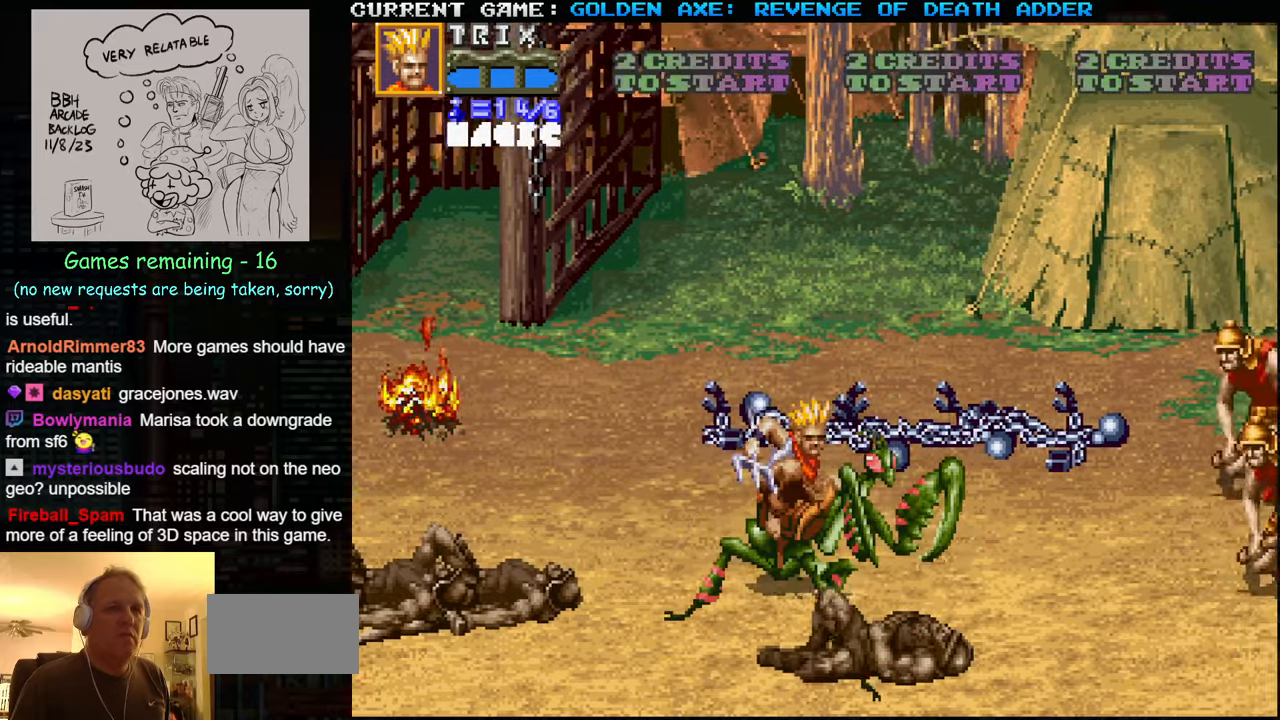
{"buttons": [], "left_stick": "up", "events": [[33, "left_stick", "center"], [133, "left_stick", "up"]]}
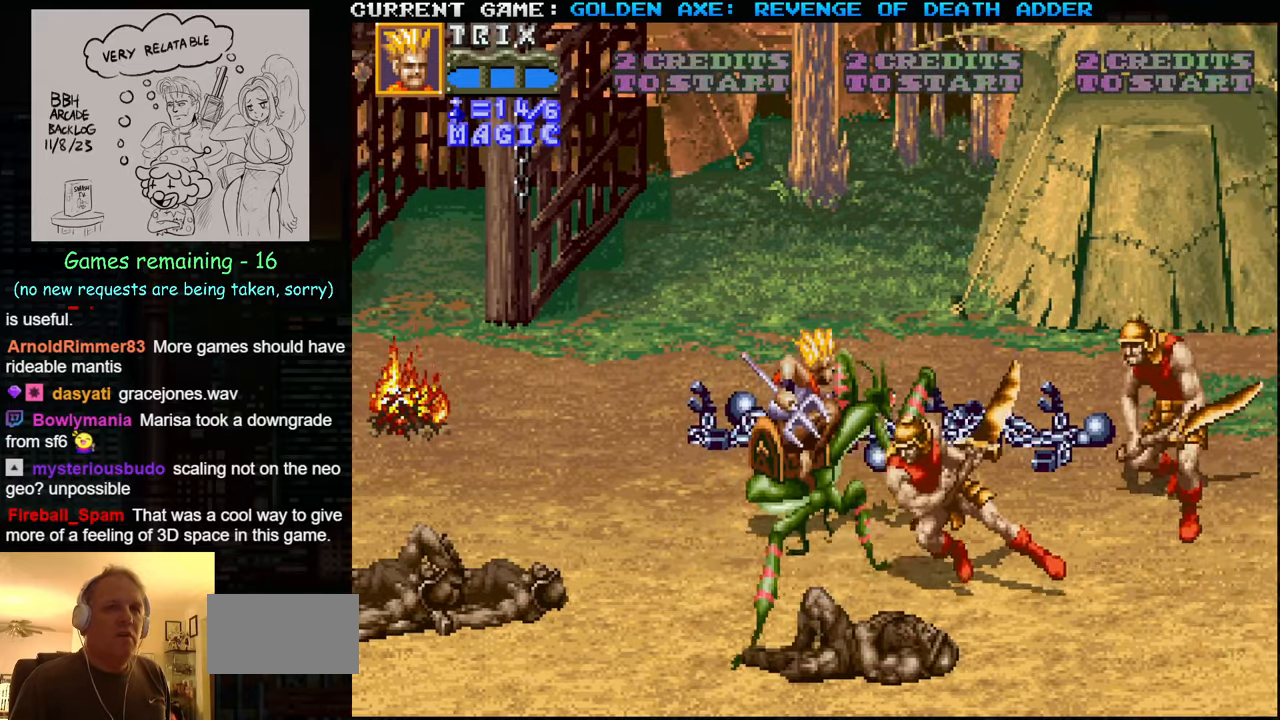
{"buttons": [], "left_stick": "up", "events": []}
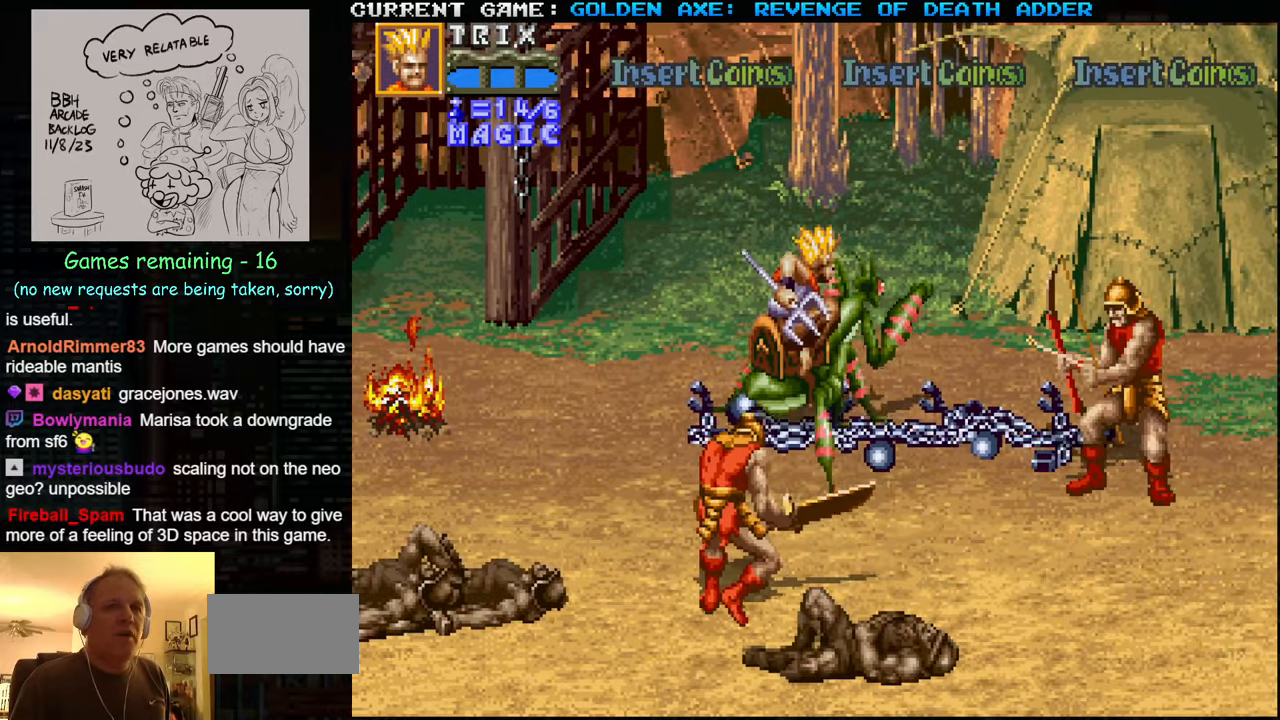
{"buttons": [], "left_stick": "center", "events": [[466, "left_stick", "center"]]}
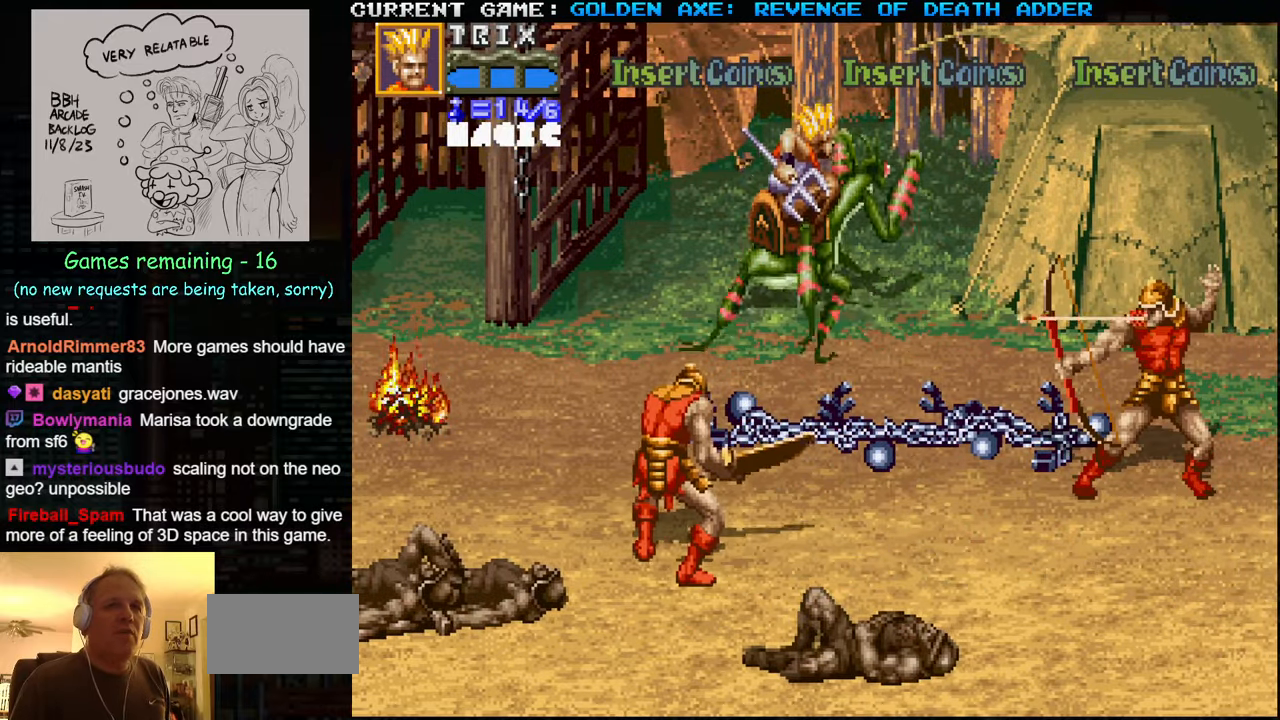
{"buttons": [], "left_stick": "down-right", "events": [[83, "left_stick", "right"], [266, "left_stick", "down-right"]]}
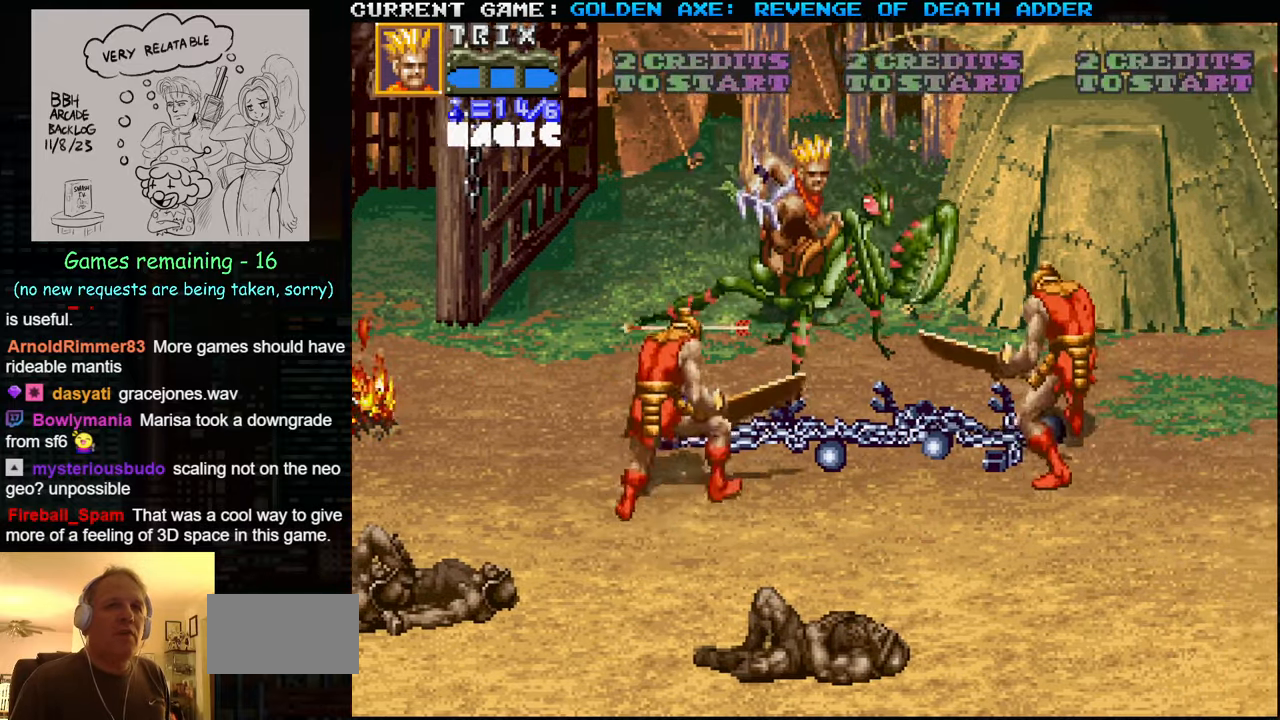
{"buttons": [], "left_stick": "center", "events": [[100, "left_stick", "right"], [200, "left_stick", "center"], [233, "SQUARE", "down"], [383, "SQUARE", "up"]]}
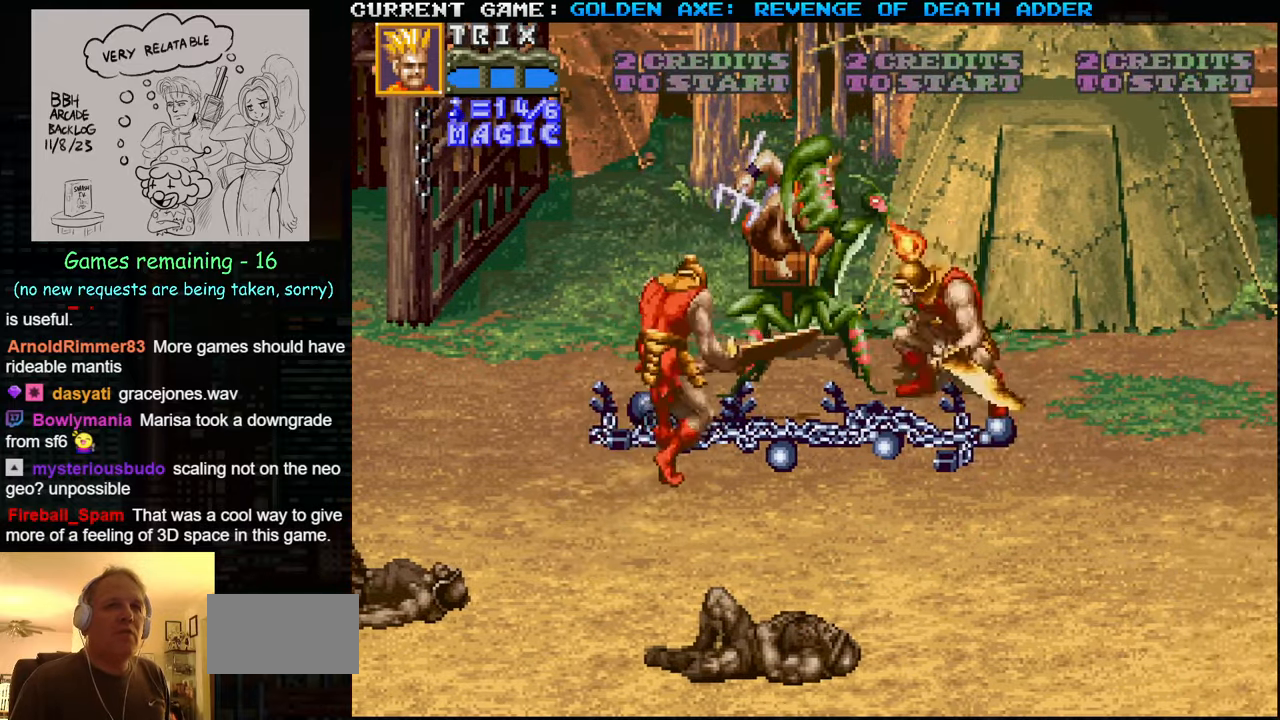
{"buttons": [], "left_stick": "up", "events": [[216, "left_stick", "up"]]}
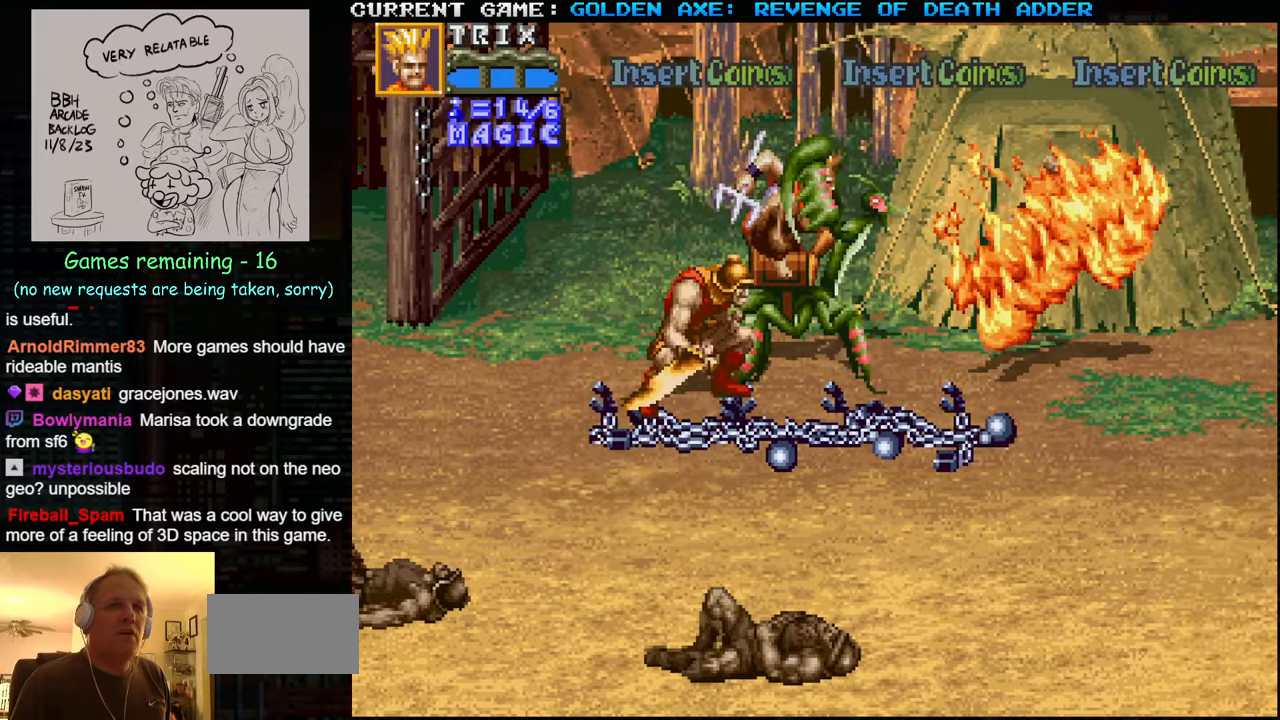
{"buttons": [], "left_stick": "up", "events": []}
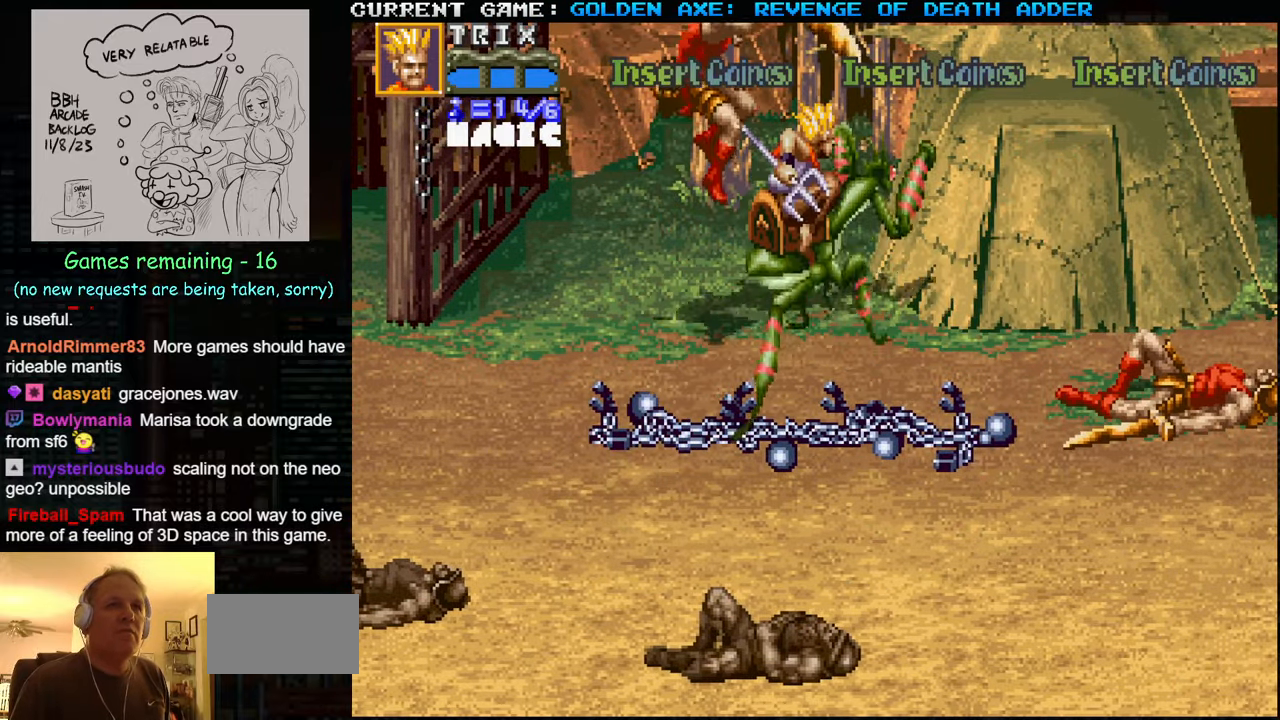
{"buttons": [], "left_stick": "down-right", "events": [[283, "left_stick", "right"], [383, "left_stick", "down-right"]]}
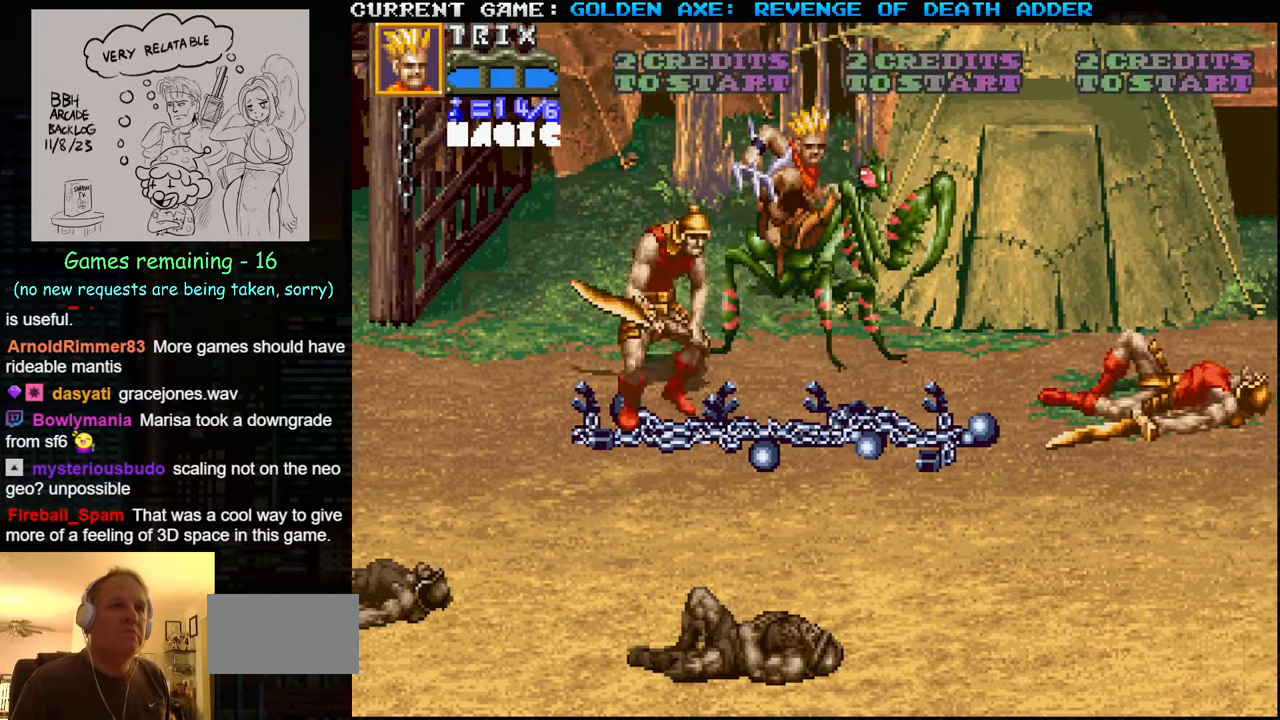
{"buttons": [], "left_stick": "center", "events": [[100, "left_stick", "down-left"], [166, "left_stick", "left"], [183, "SQUARE", "down"], [350, "SQUARE", "up"], [417, "left_stick", "center"]]}
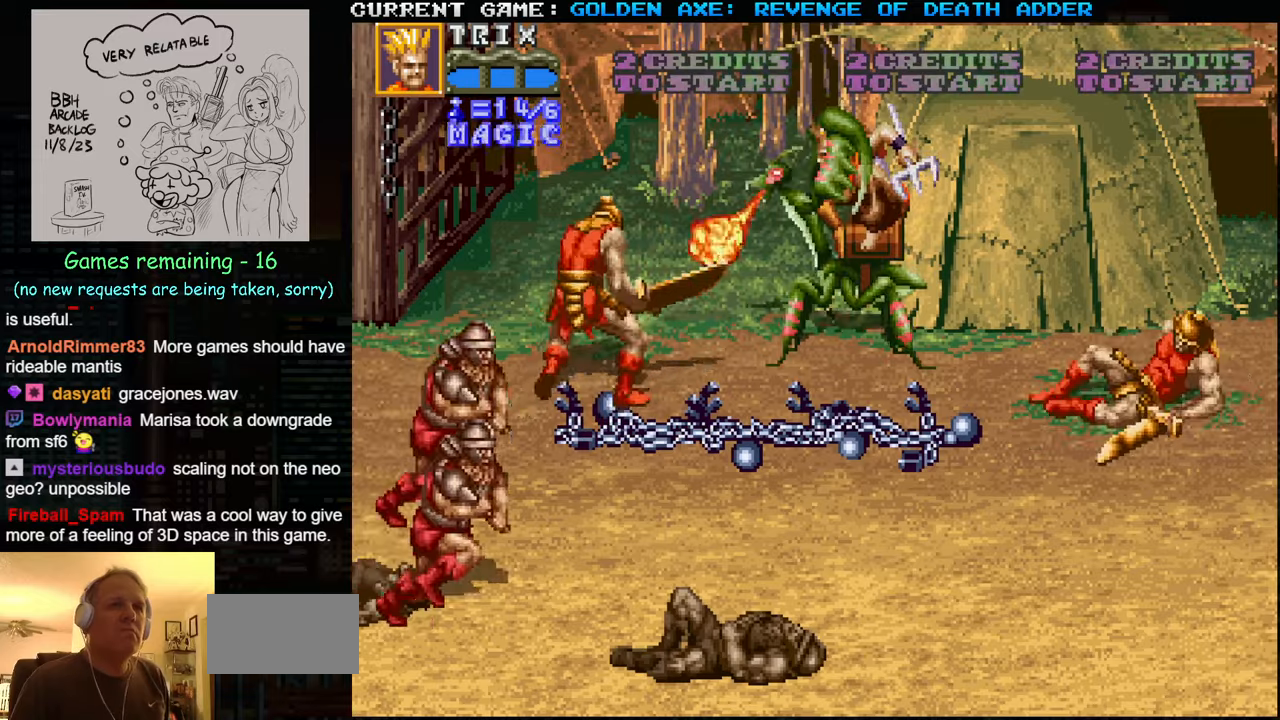
{"buttons": [], "left_stick": "center", "events": []}
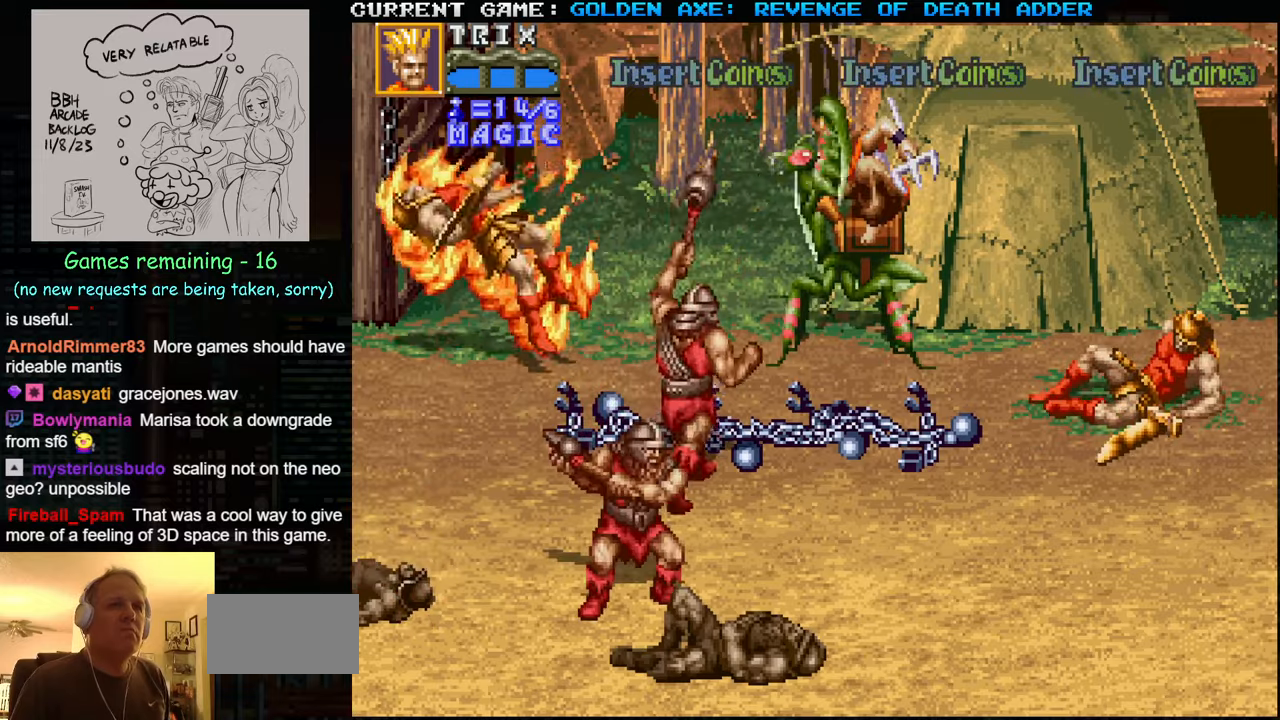
{"buttons": [], "left_stick": "left", "events": [[183, "left_stick", "left"]]}
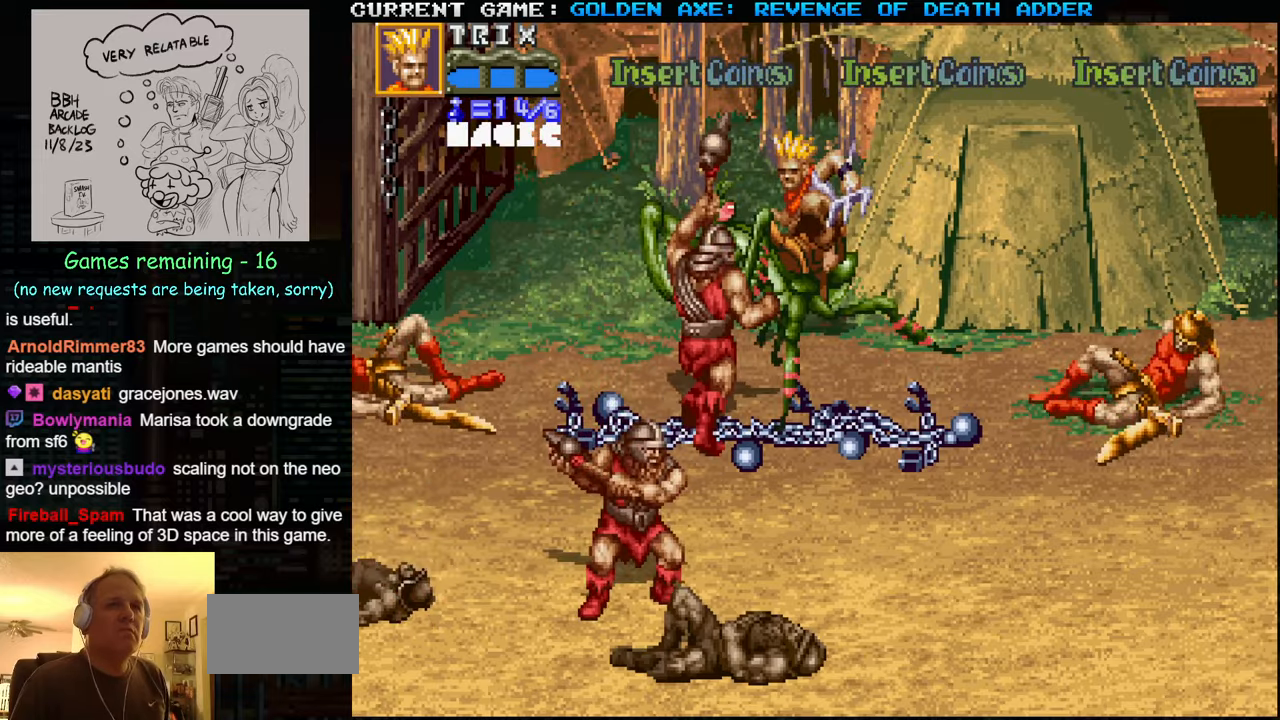
{"buttons": [], "left_stick": "center", "events": [[433, "left_stick", "center"]]}
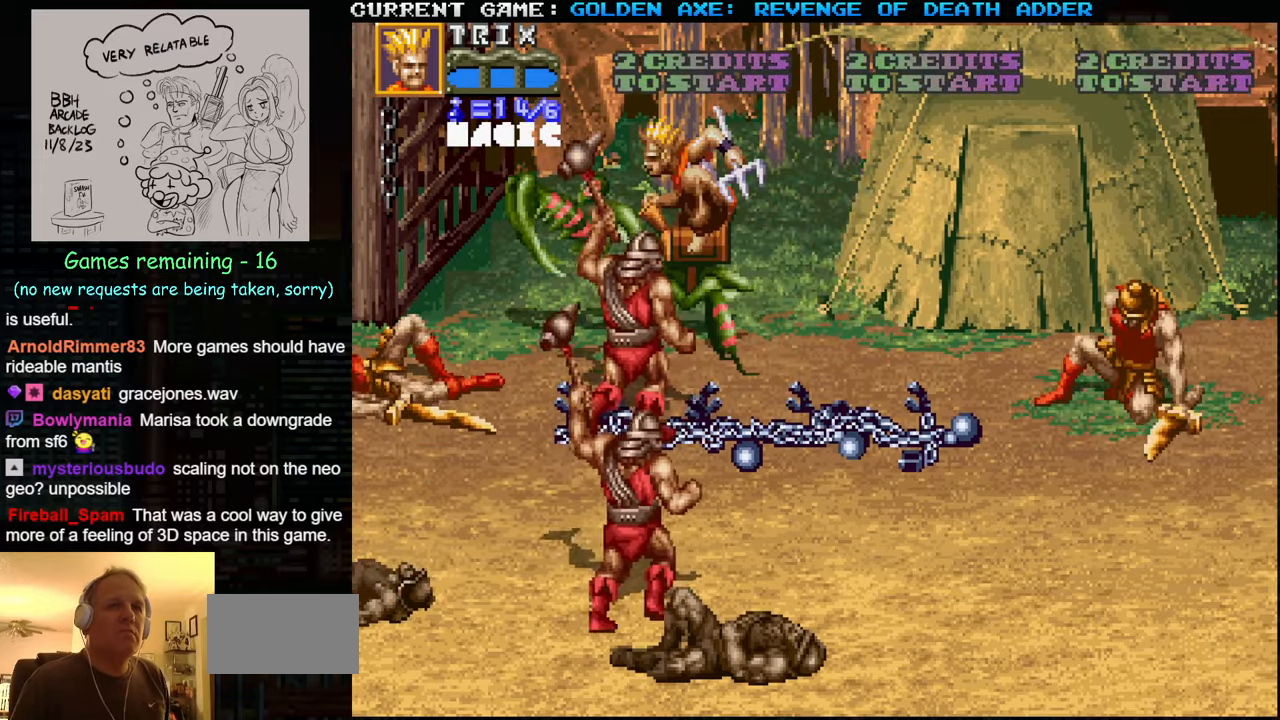
{"buttons": ["TRIANGLE"], "left_stick": "right", "events": [[17, "left_stick", "down-right"], [167, "TRIANGLE", "down"], [167, "left_stick", "right"]]}
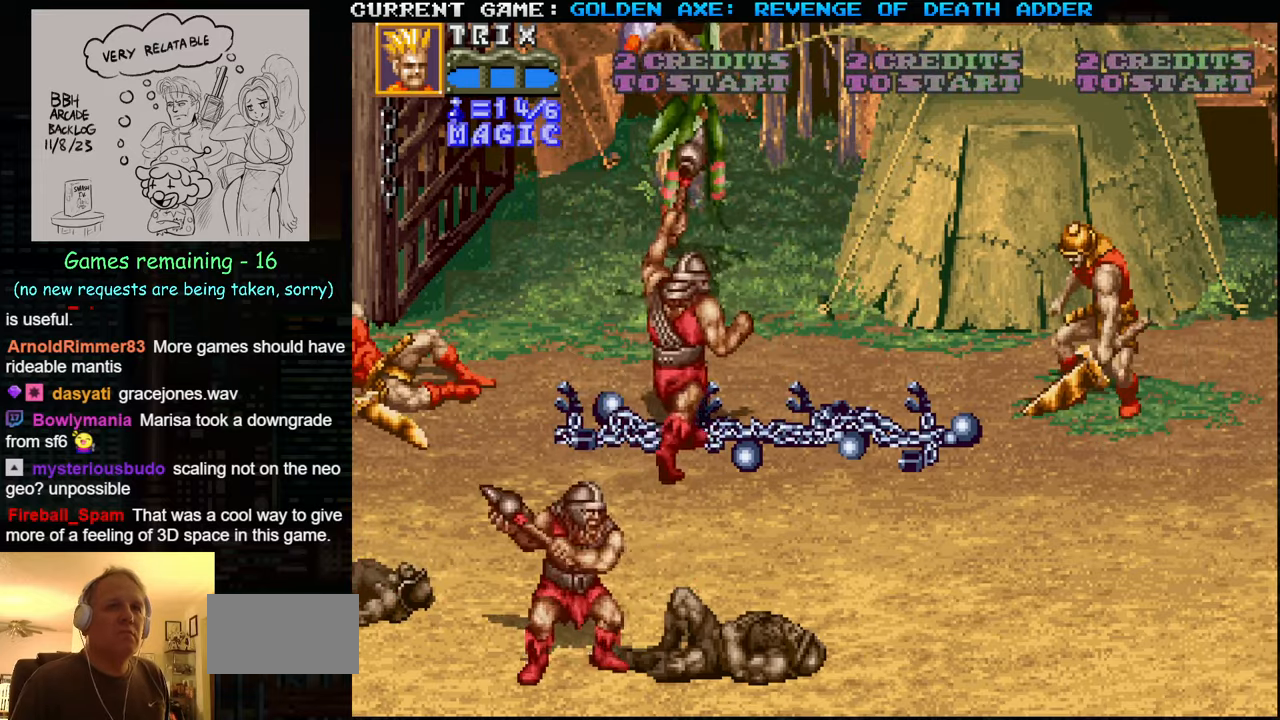
{"buttons": ["SQUARE"], "left_stick": "right", "events": [[167, "SQUARE", "down"], [183, "TRIANGLE", "up"]]}
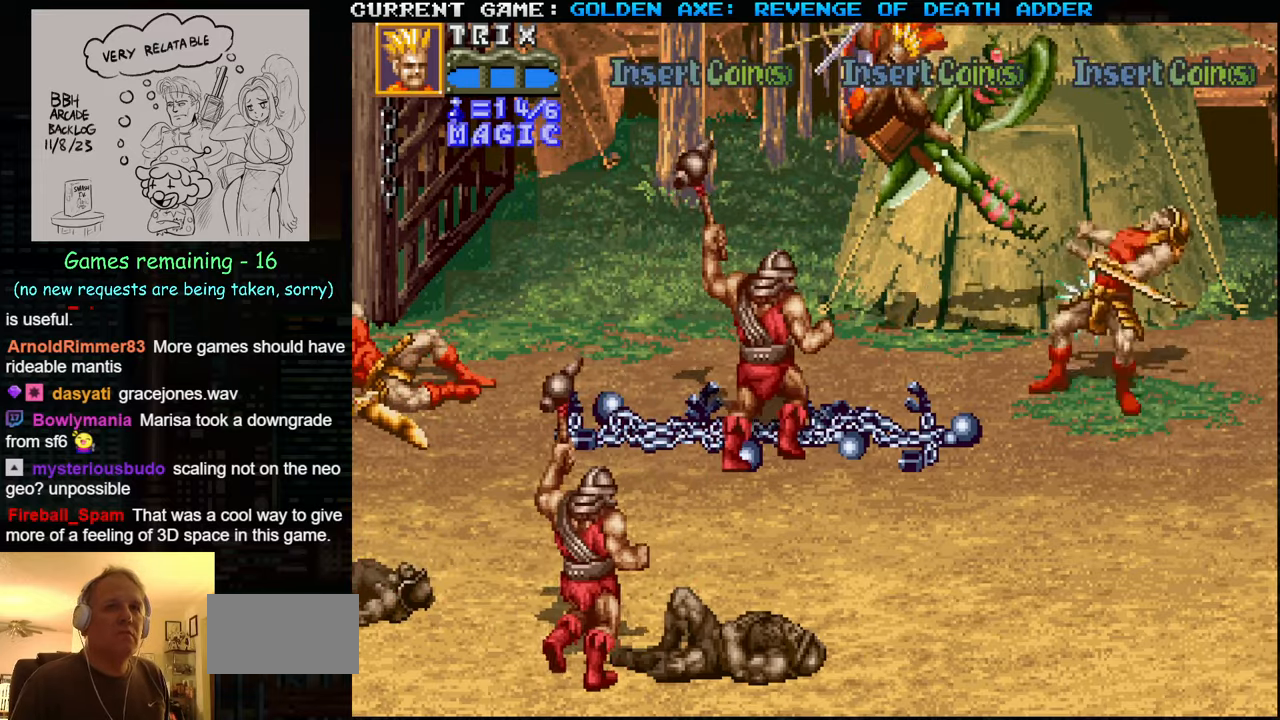
{"buttons": [], "left_stick": "up", "events": [[283, "SQUARE", "up"], [383, "left_stick", "up"]]}
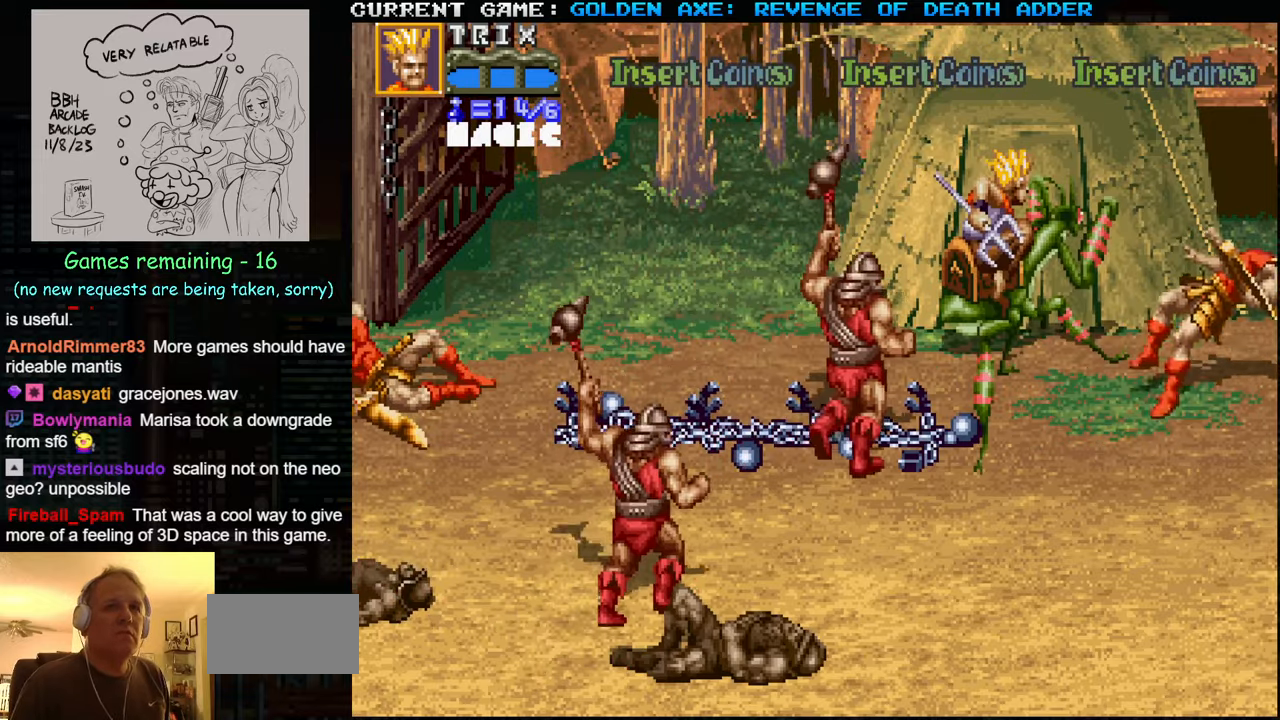
{"buttons": [], "left_stick": "left", "events": [[183, "left_stick", "up-left"], [300, "left_stick", "left"]]}
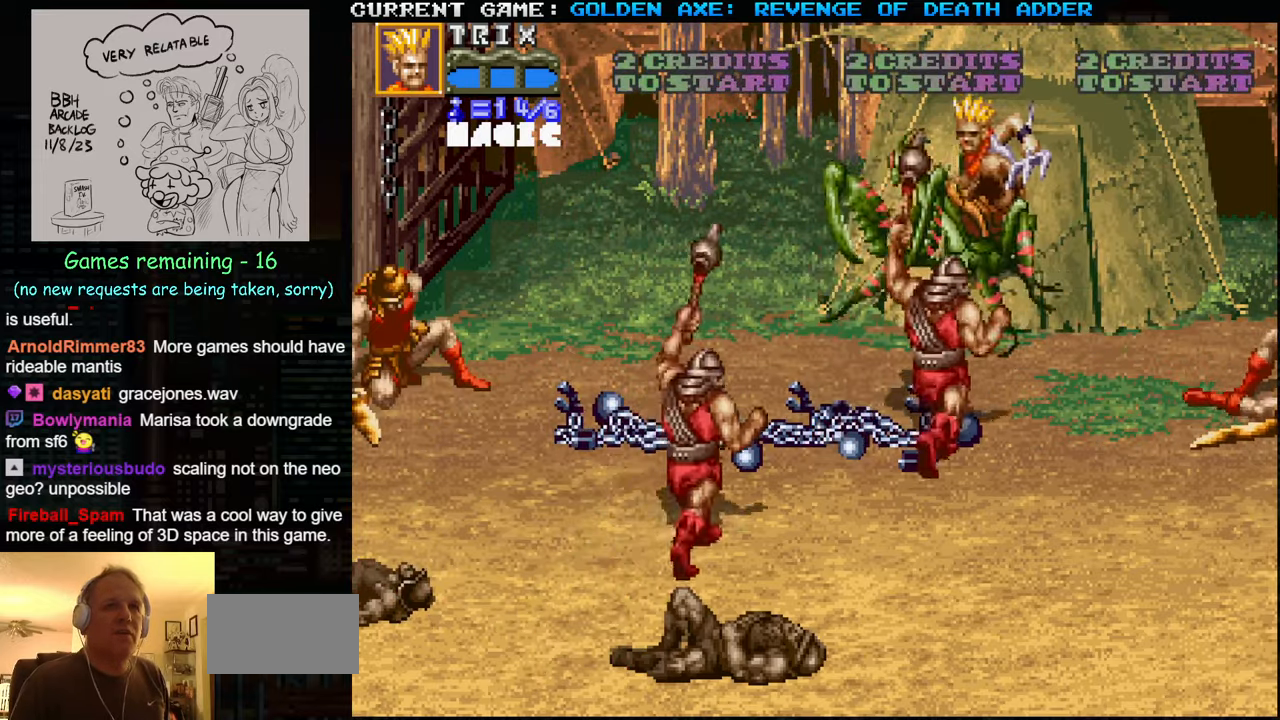
{"buttons": [], "left_stick": "left", "events": []}
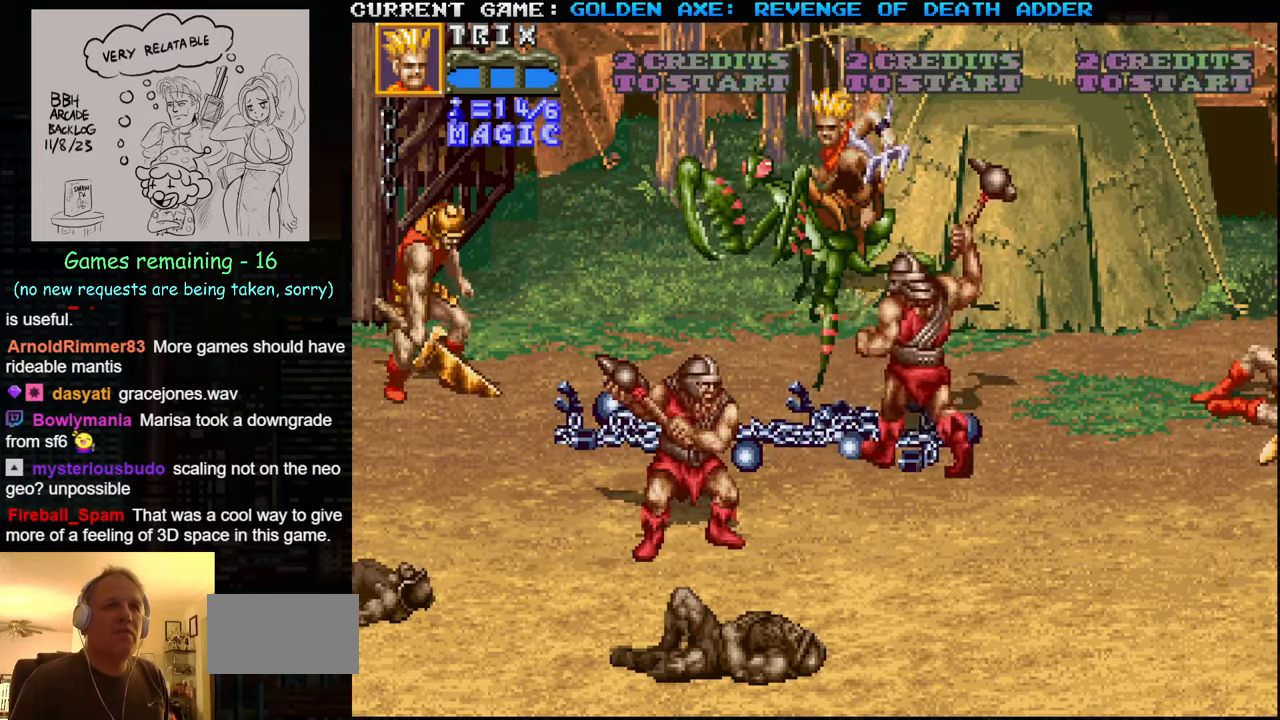
{"buttons": ["TRIANGLE"], "left_stick": "left", "events": [[83, "left_stick", "down-left"], [317, "TRIANGLE", "down"], [383, "left_stick", "left"]]}
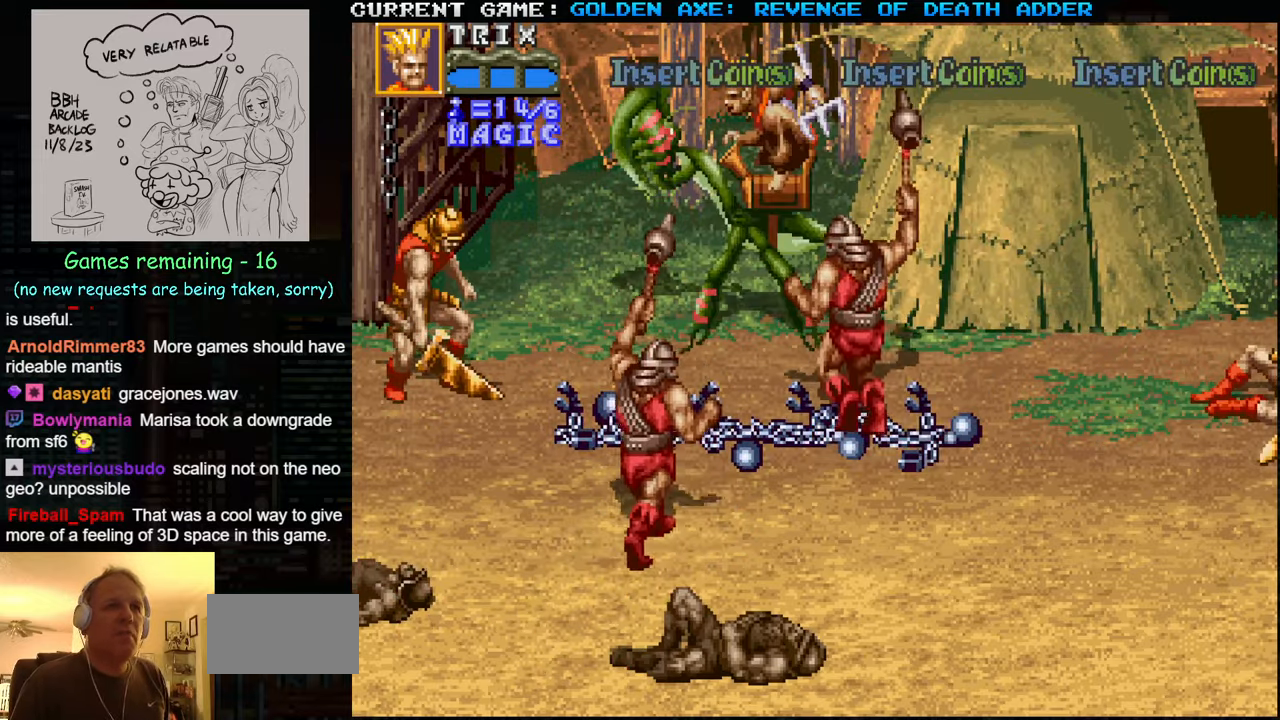
{"buttons": [], "left_stick": "left", "events": [[250, "SQUARE", "down"], [283, "TRIANGLE", "up"], [450, "SQUARE", "up"]]}
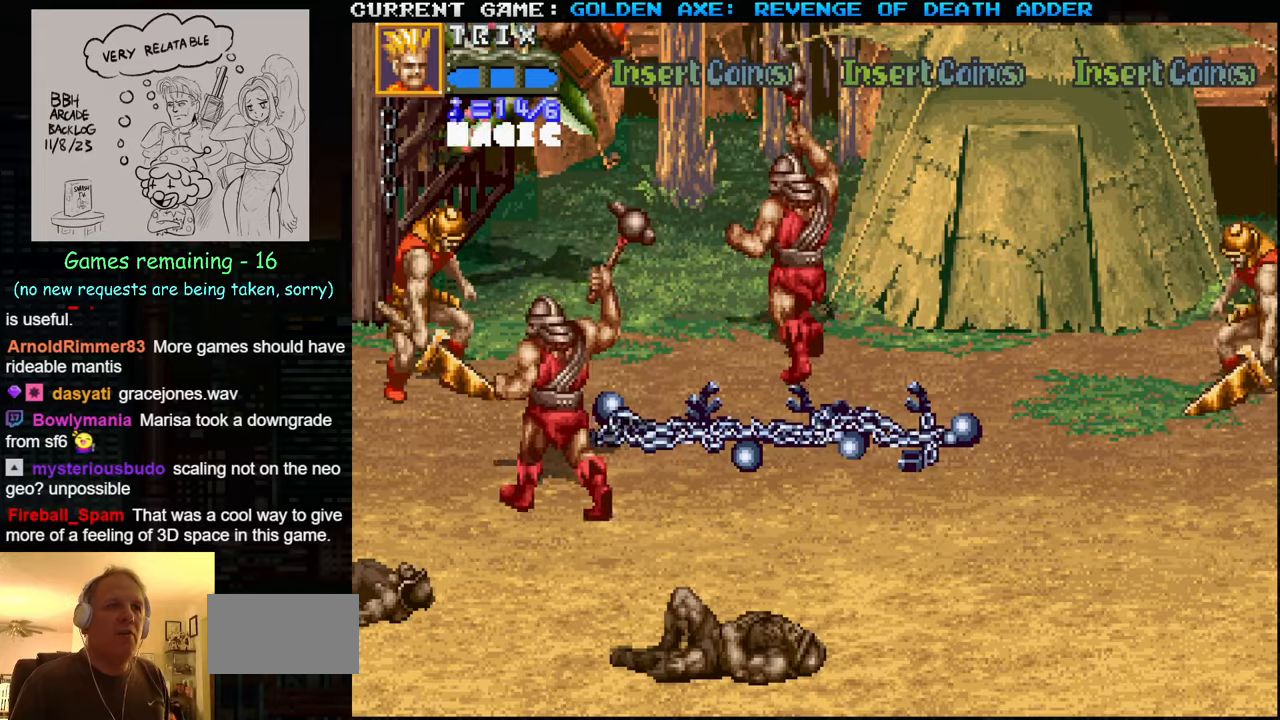
{"buttons": [], "left_stick": "up-right", "events": [[300, "left_stick", "up"], [384, "left_stick", "up-right"]]}
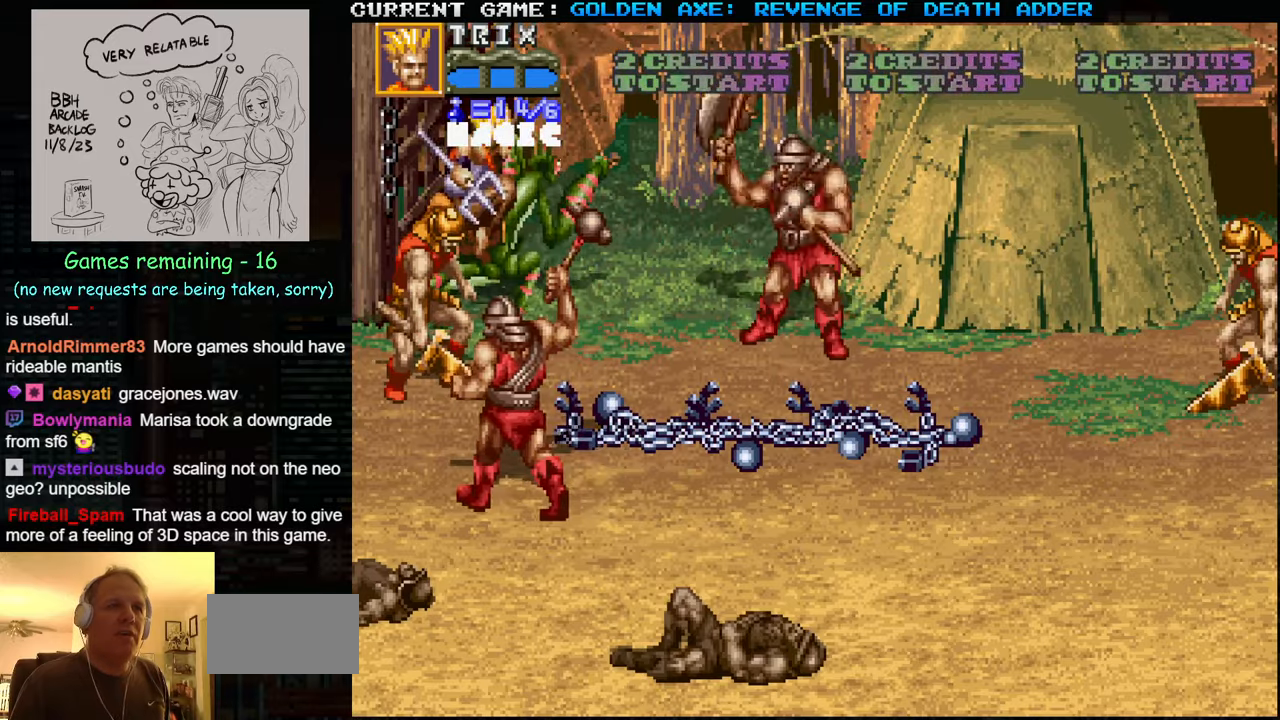
{"buttons": [], "left_stick": "up-right", "events": []}
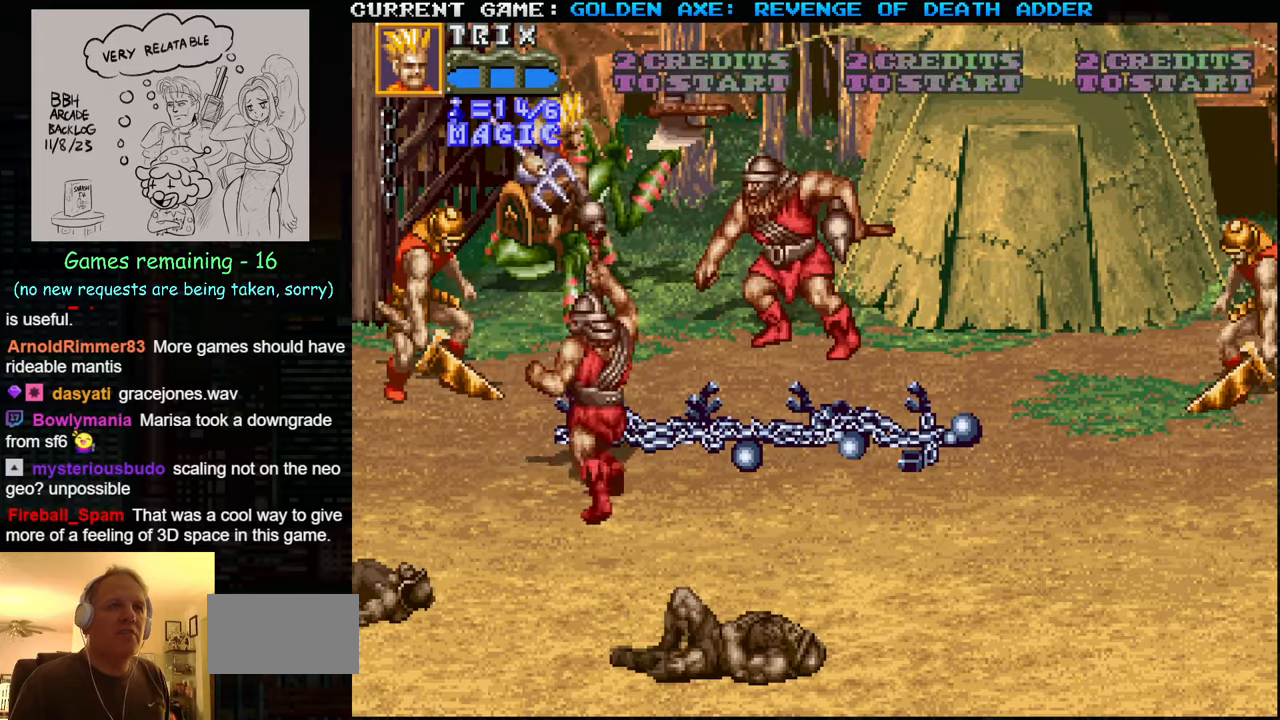
{"buttons": [], "left_stick": "center", "events": [[100, "left_stick", "center"], [167, "SQUARE", "down"], [434, "SQUARE", "up"]]}
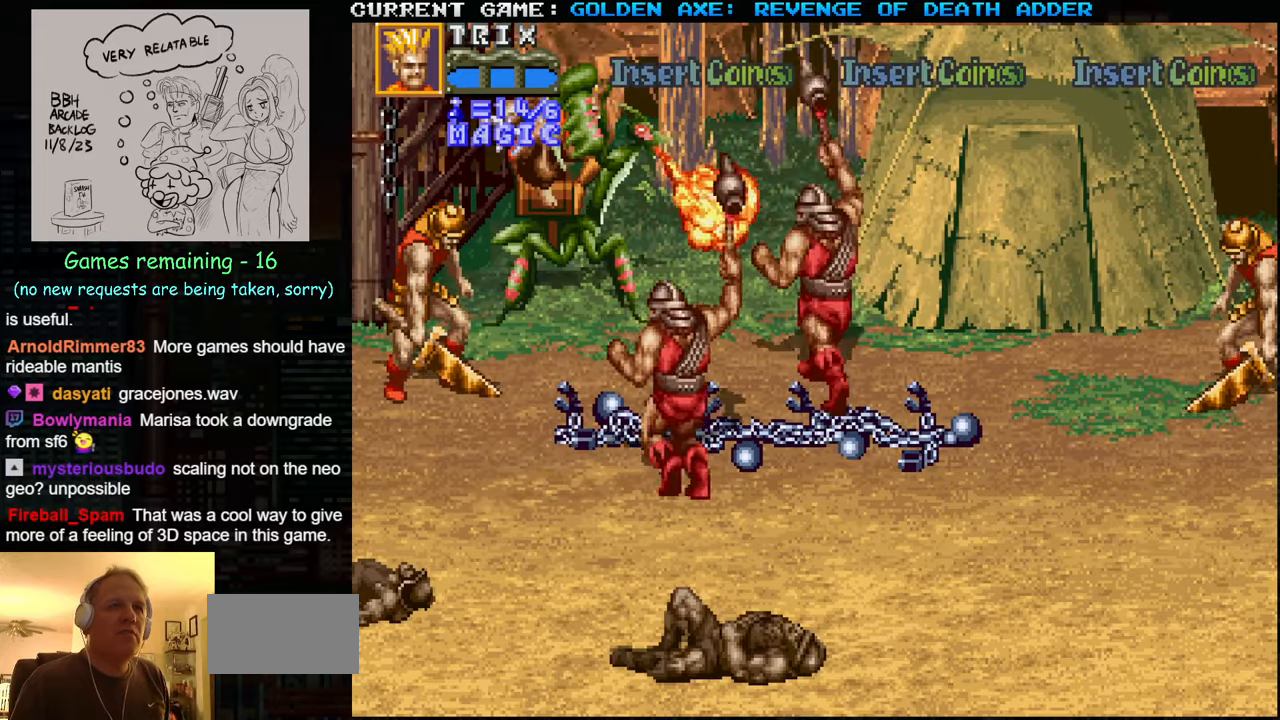
{"buttons": [], "left_stick": "center", "events": []}